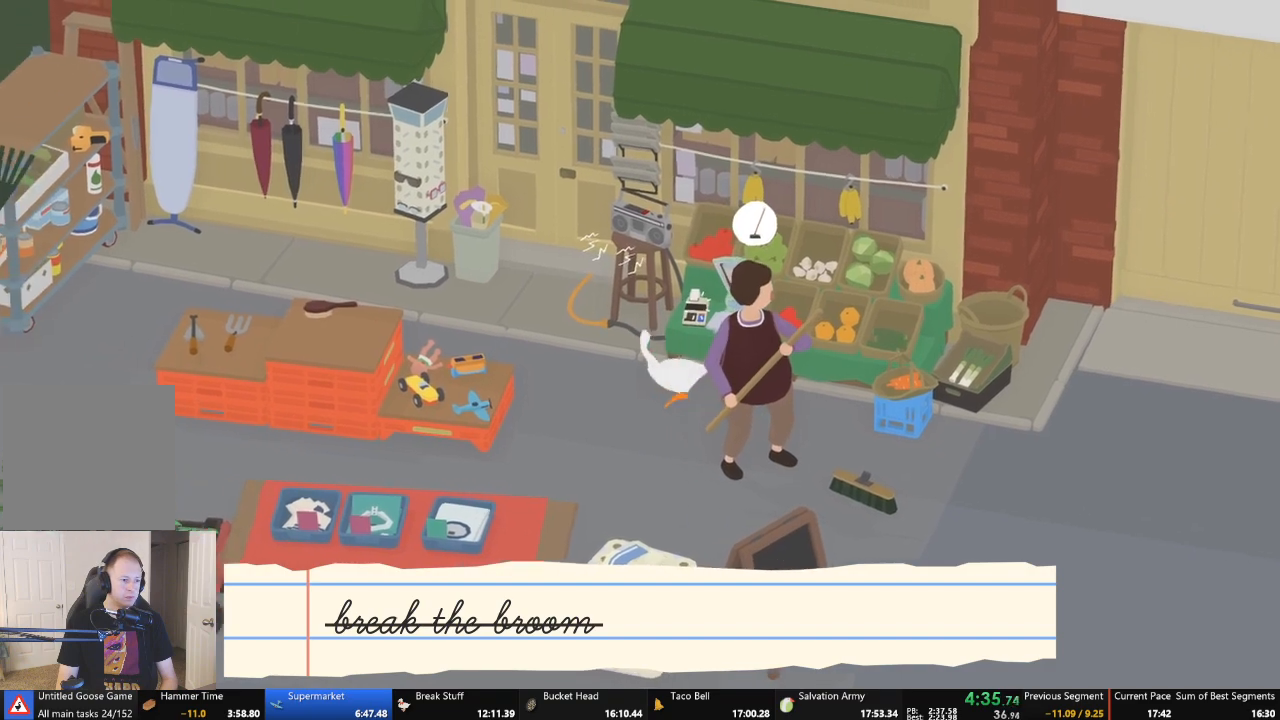
Gameplay with a controller (Xbox layout); each line is a JSON object with the inputs held at the frame after it. "events" lists button and stick changes between this image and that frame as [ms after this image, input, new state], when the widget could be followed in between. Not read: L3 R3 right_stick.
{"buttons": ["A"], "left_stick": "up-left", "events": []}
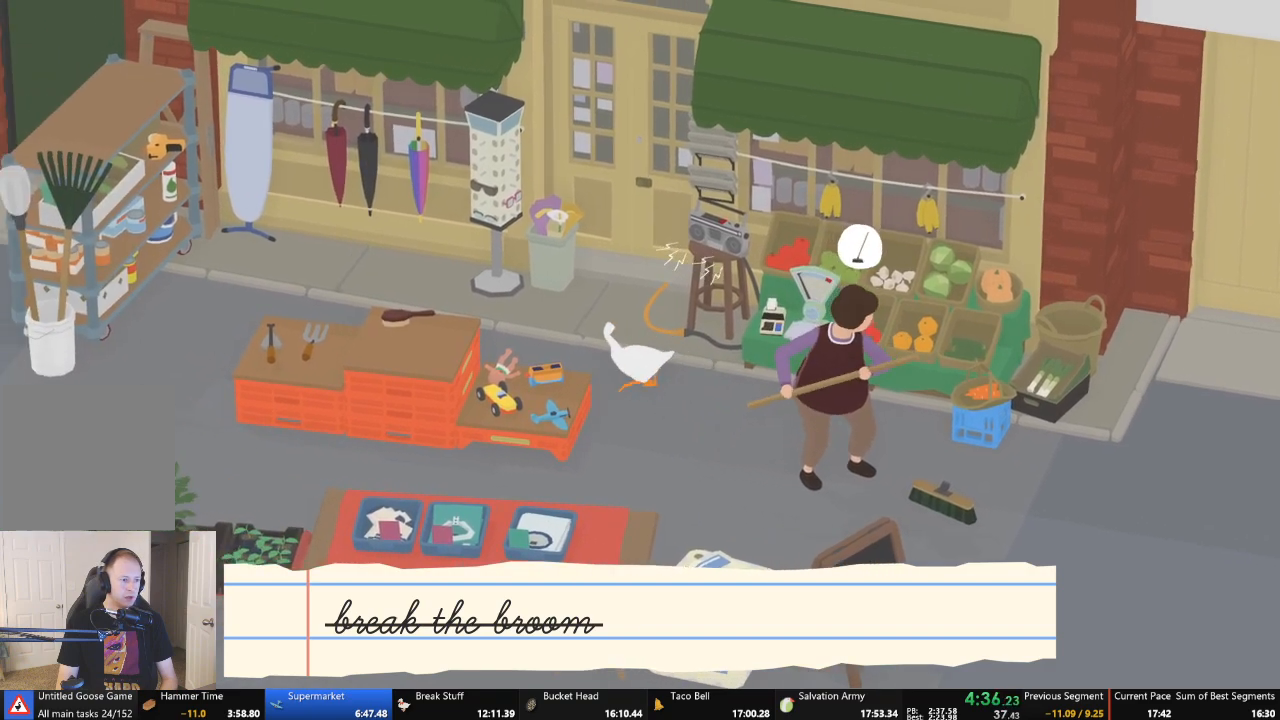
{"buttons": ["A"], "left_stick": "up-left", "events": []}
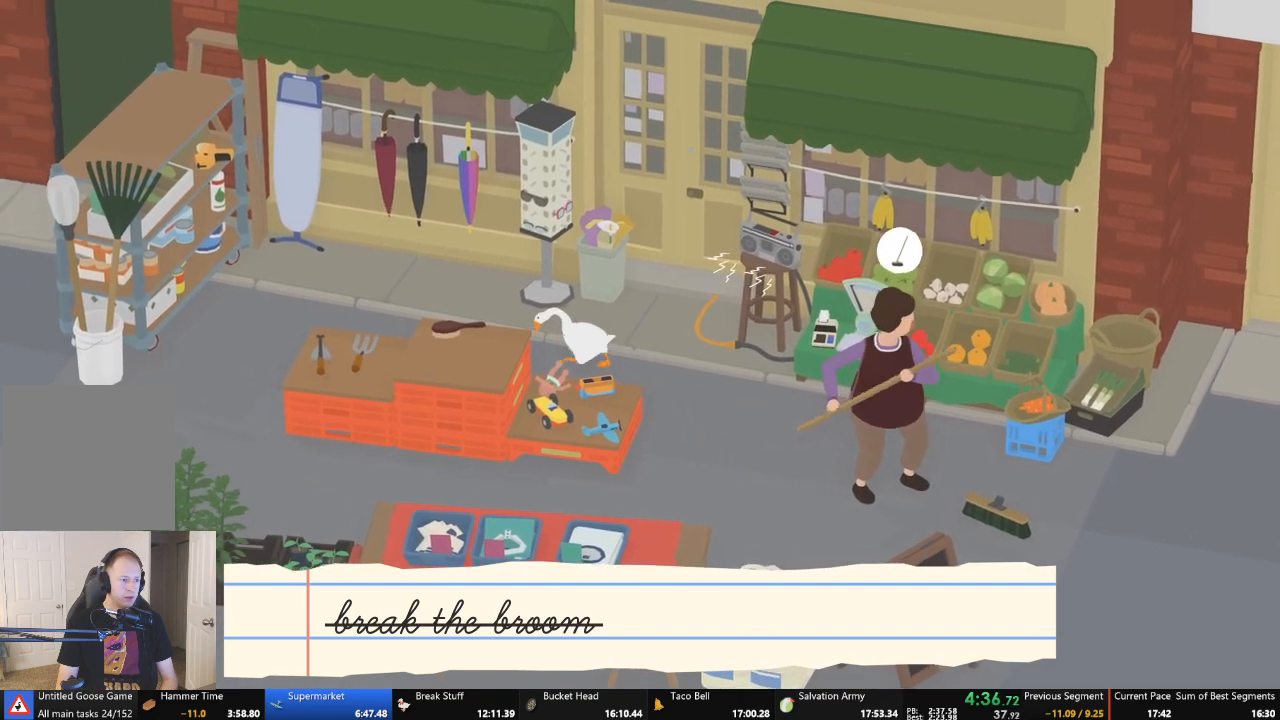
{"buttons": [], "left_stick": "down", "events": [[200, "left_stick", "up"], [333, "A", "up"], [333, "B", "down"], [400, "left_stick", "left"], [467, "left_stick", "down"], [500, "B", "up"]]}
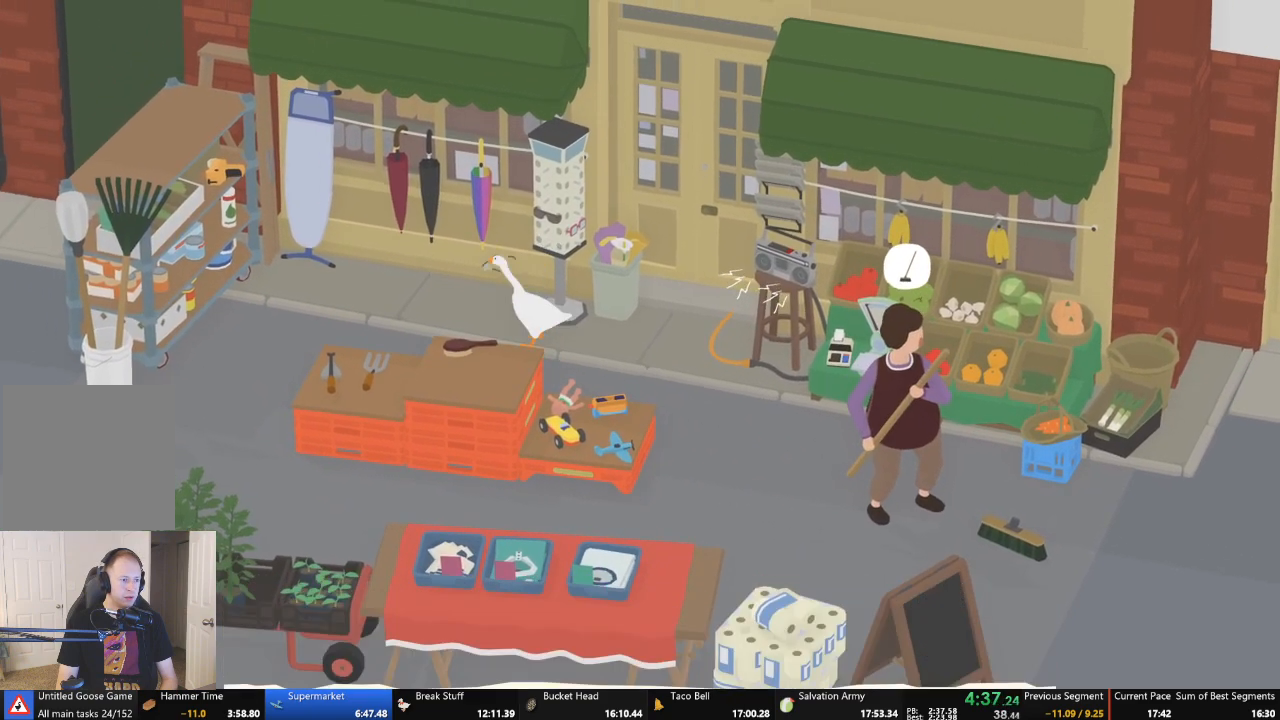
{"buttons": ["A"], "left_stick": "down-left", "events": [[100, "A", "down"], [133, "left_stick", "down-left"]]}
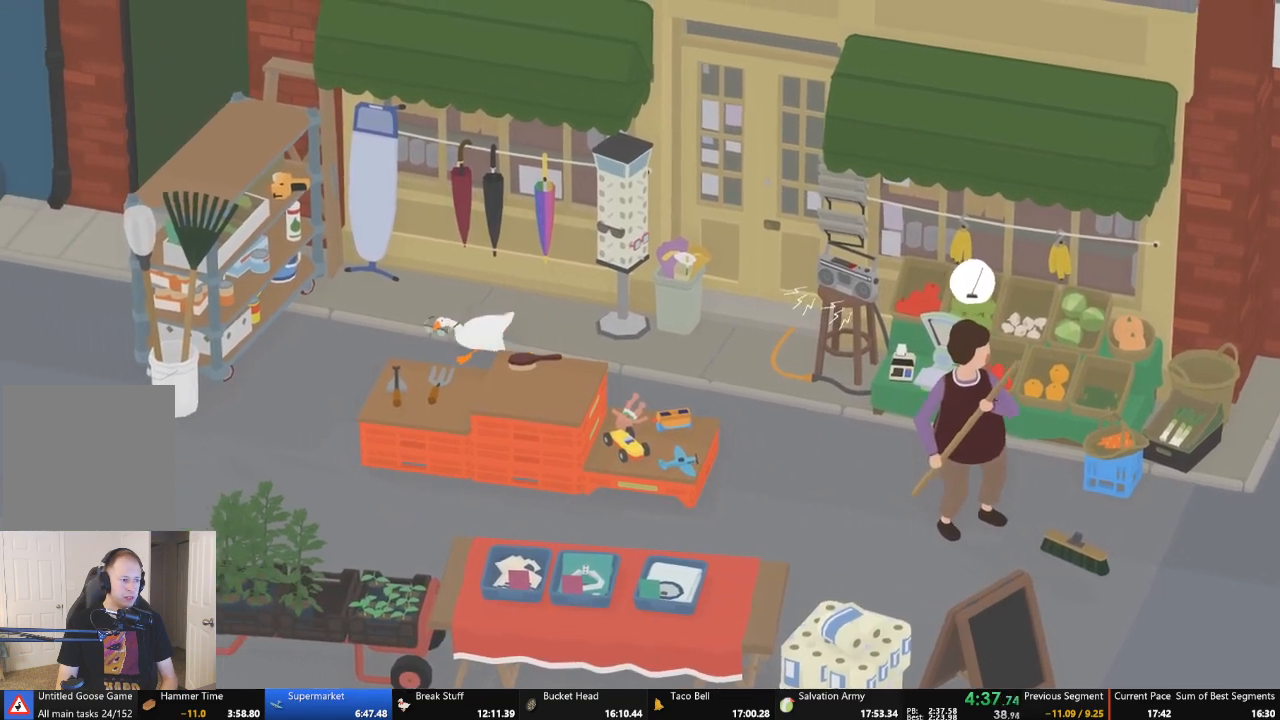
{"buttons": ["A"], "left_stick": "down-left", "events": []}
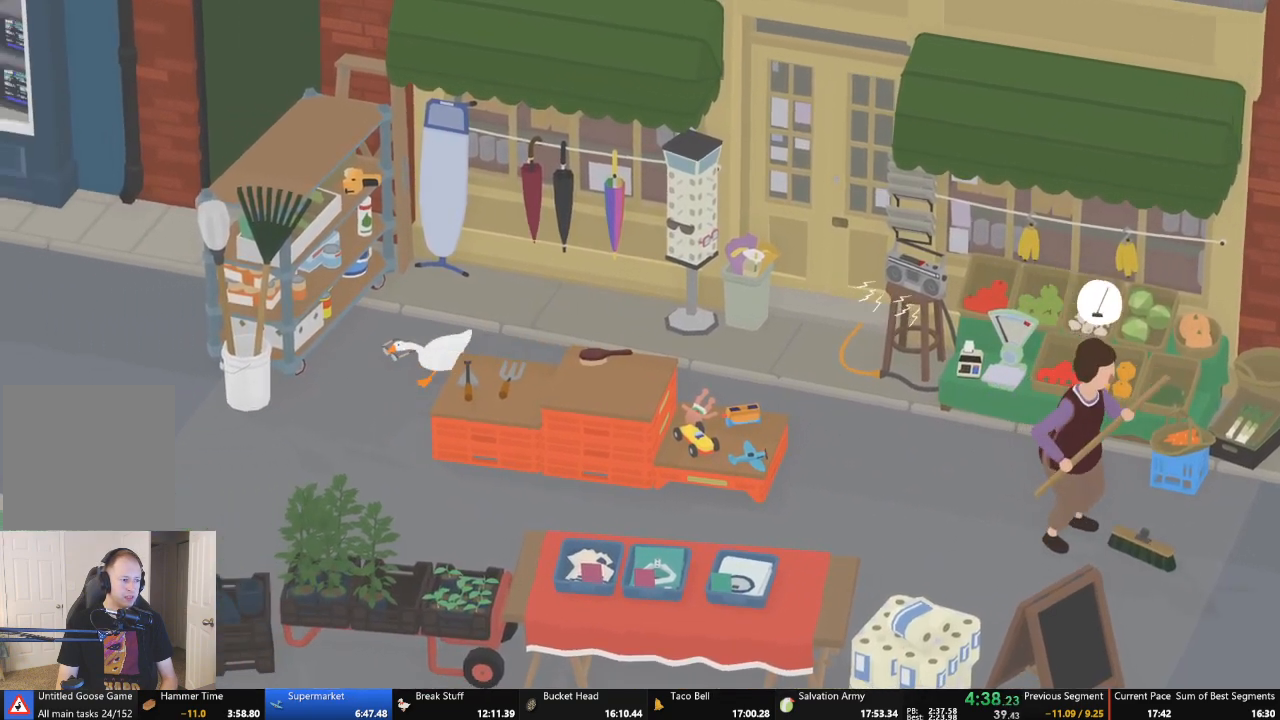
{"buttons": ["A"], "left_stick": "down-left", "events": []}
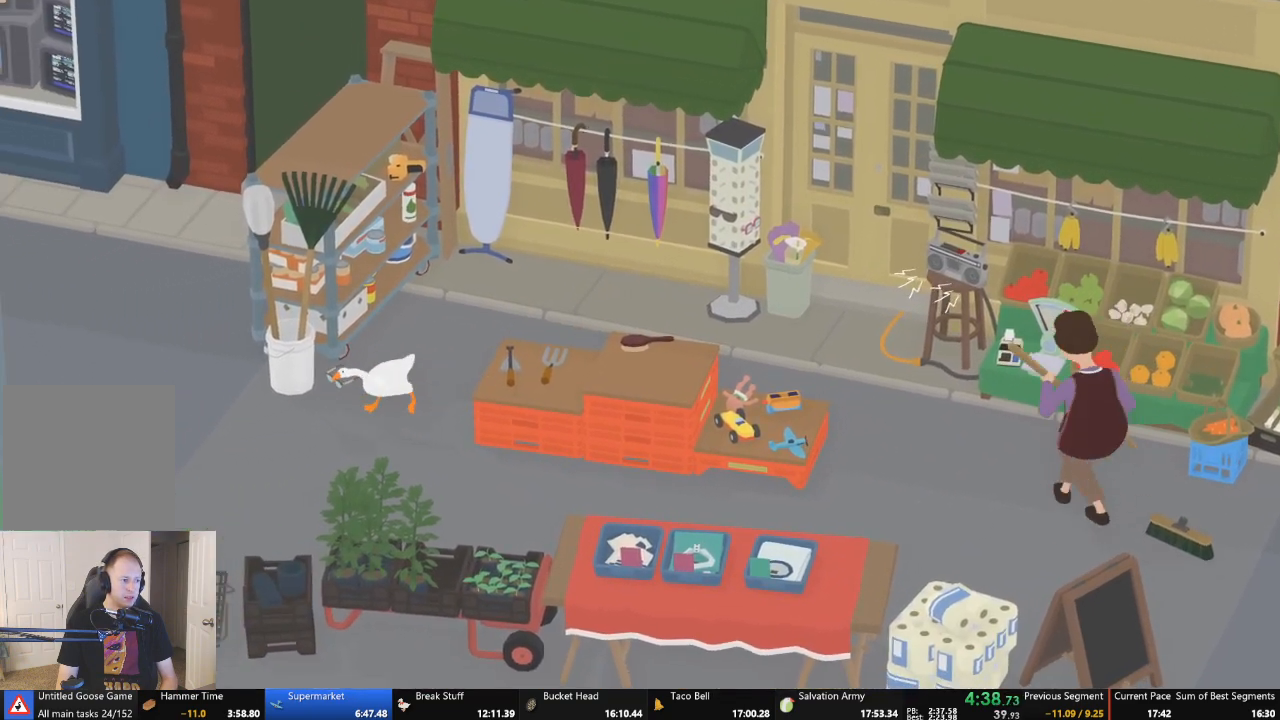
{"buttons": ["A"], "left_stick": "up-left", "events": [[100, "left_stick", "left"], [267, "left_stick", "up-left"], [333, "A", "up"], [467, "A", "down"]]}
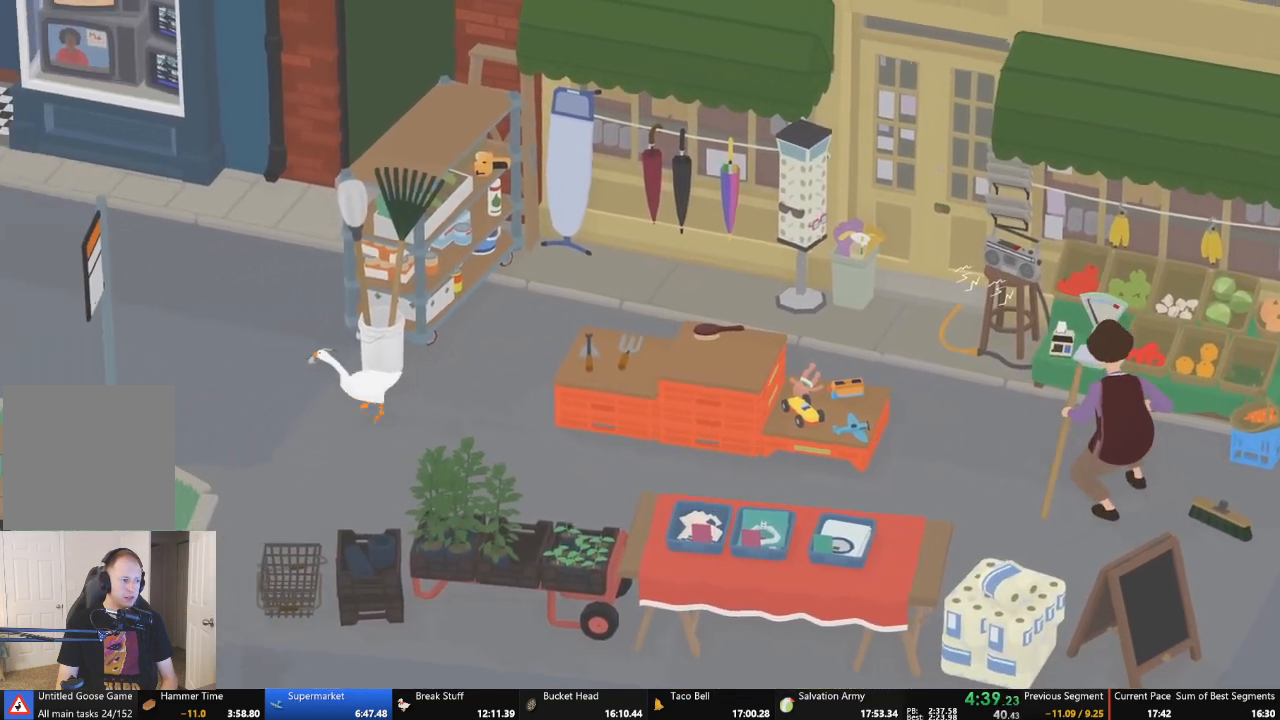
{"buttons": ["A"], "left_stick": "up-left", "events": []}
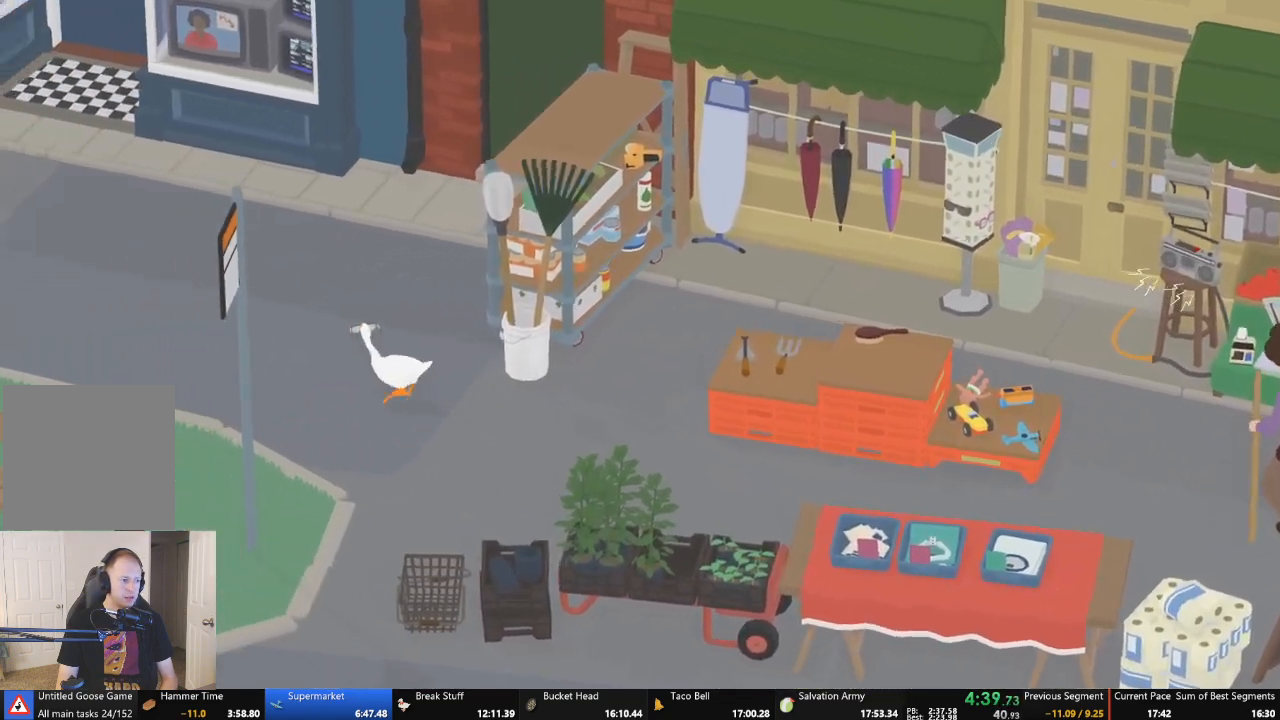
{"buttons": ["A"], "left_stick": "up-left", "events": []}
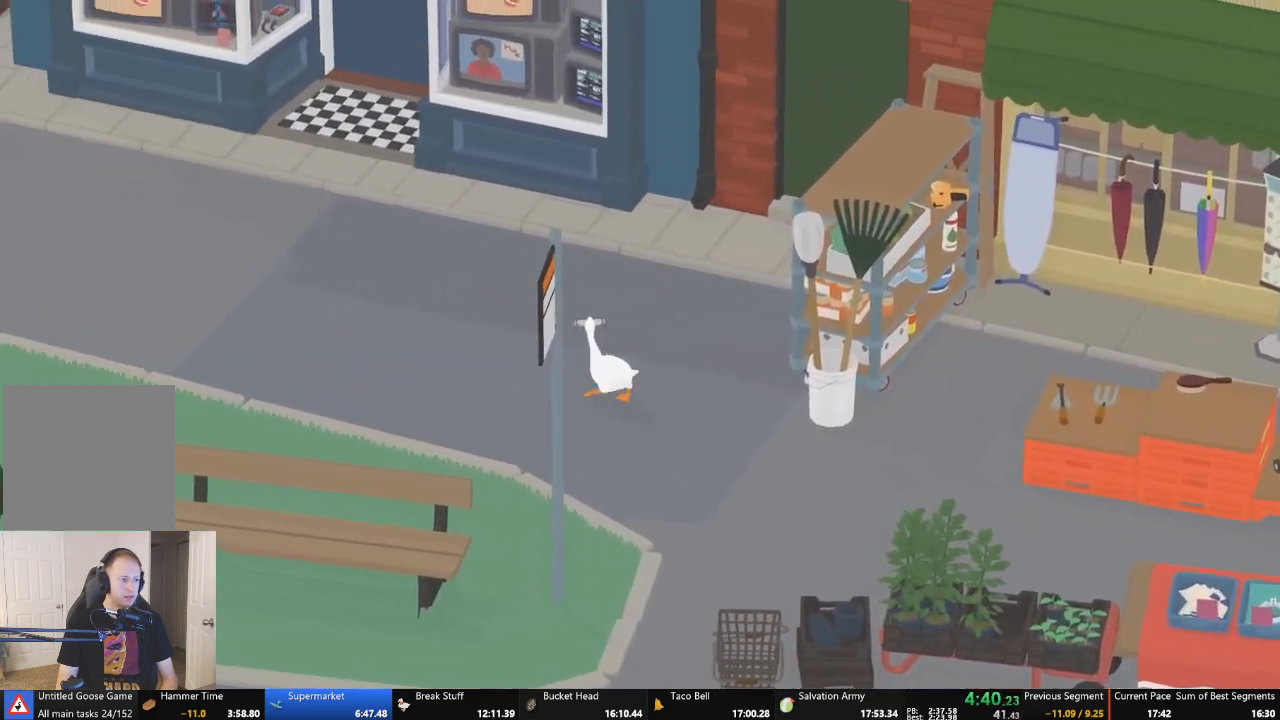
{"buttons": ["A"], "left_stick": "up-left", "events": []}
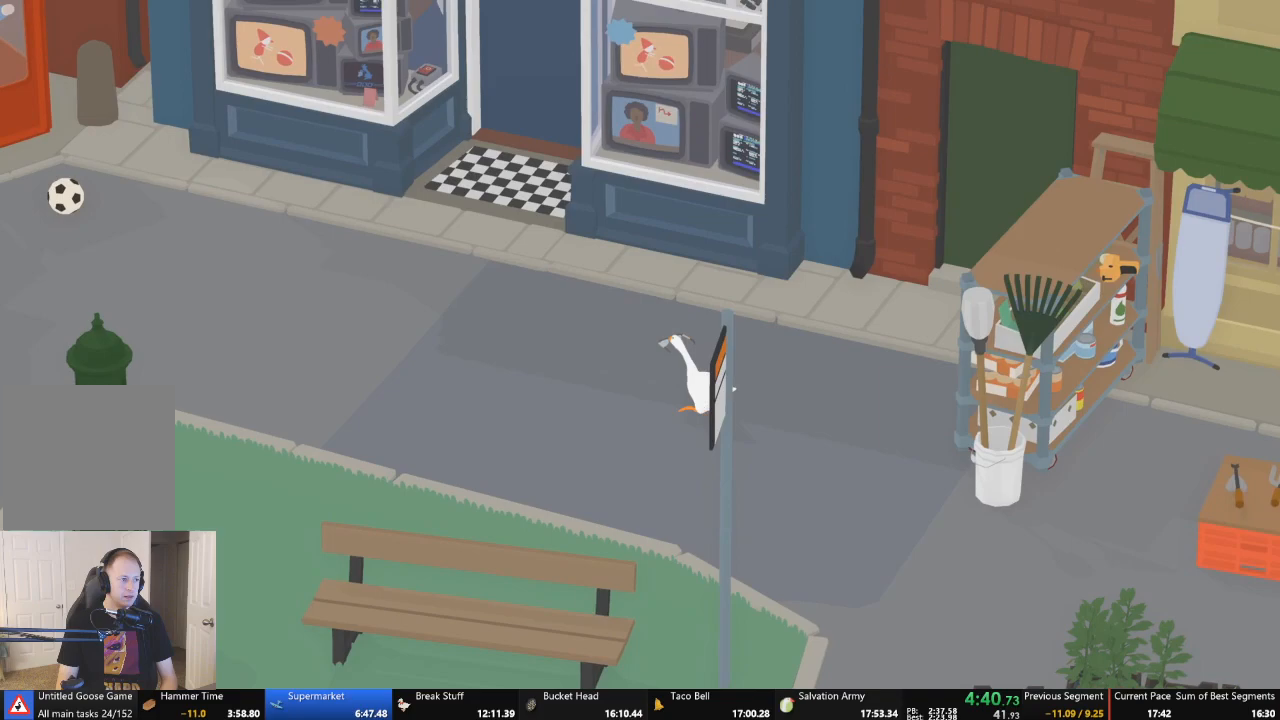
{"buttons": ["A"], "left_stick": "up-left", "events": []}
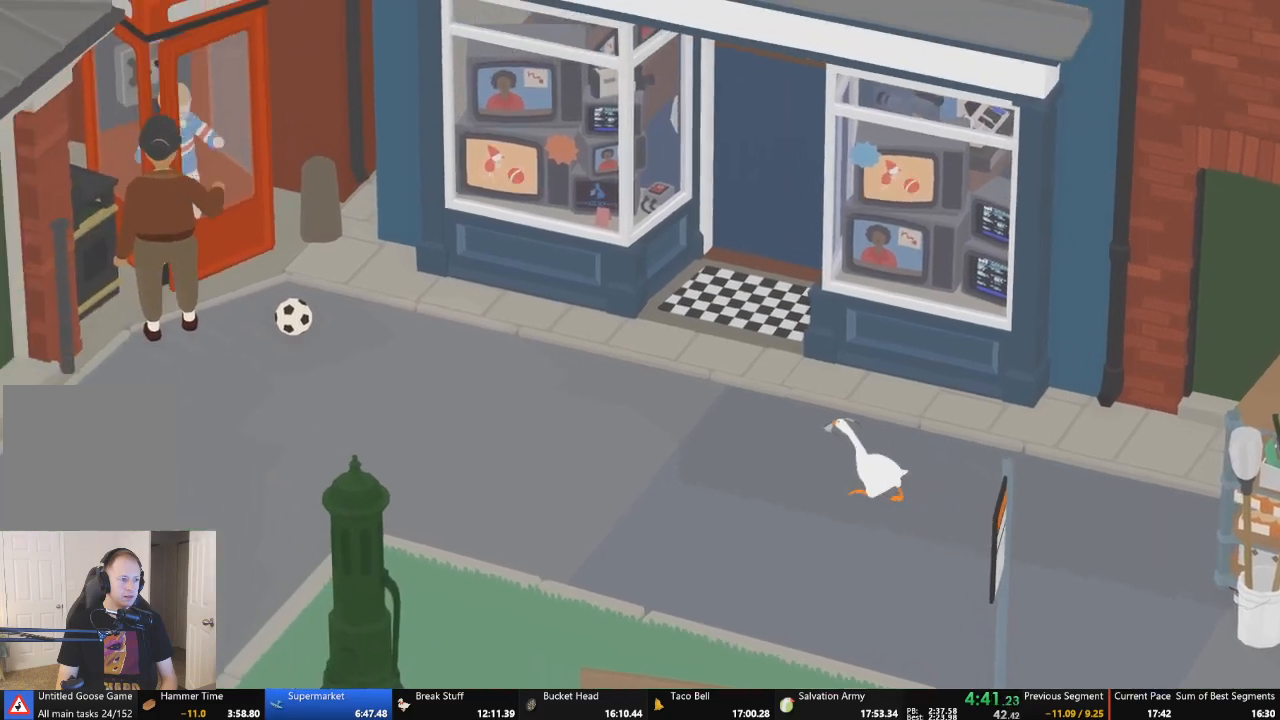
{"buttons": ["A"], "left_stick": "up-left", "events": []}
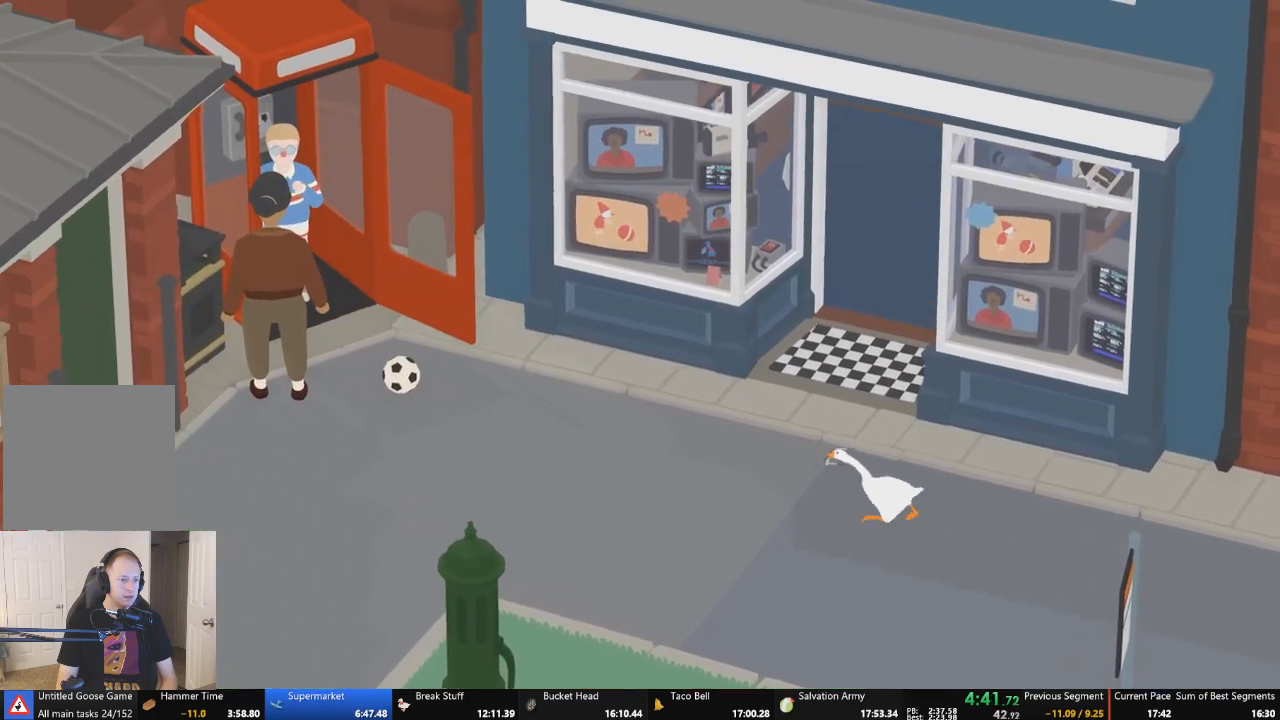
{"buttons": ["A"], "left_stick": "up", "events": [[100, "B", "down"], [133, "left_stick", "up"], [167, "A", "up"], [233, "B", "up"], [367, "A", "down"]]}
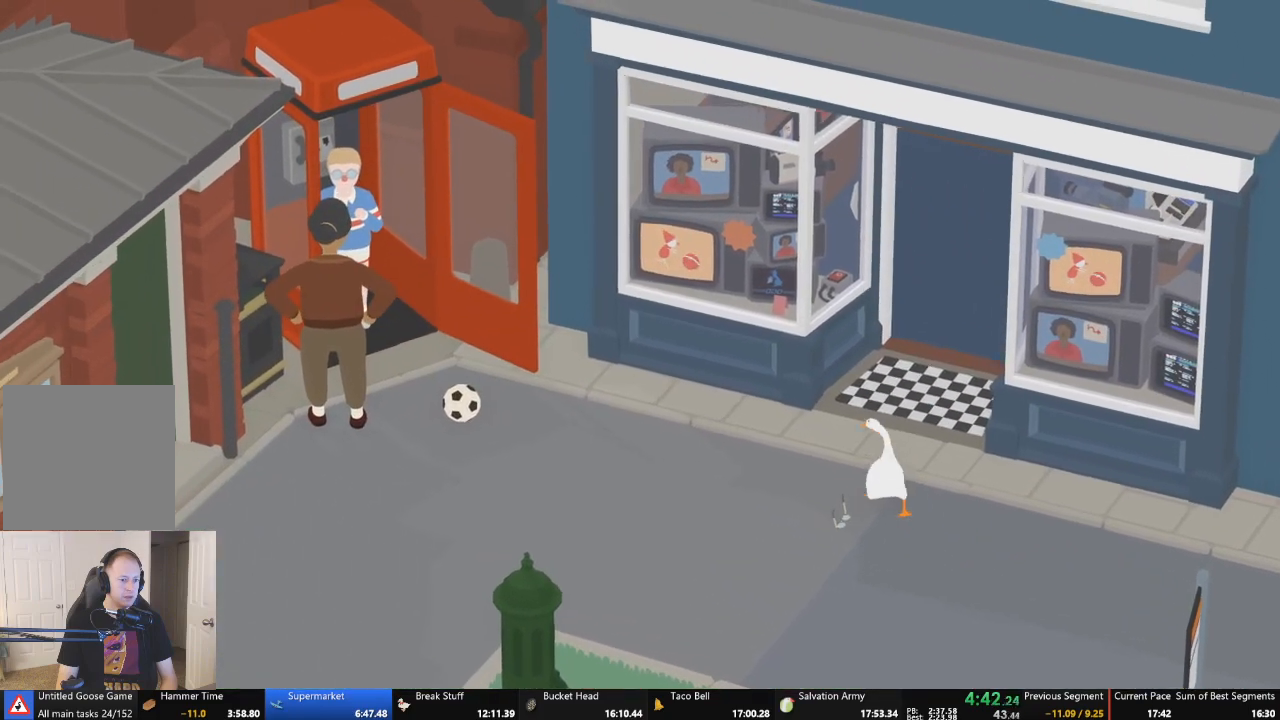
{"buttons": ["A"], "left_stick": "up-right", "events": [[233, "left_stick", "up-right"]]}
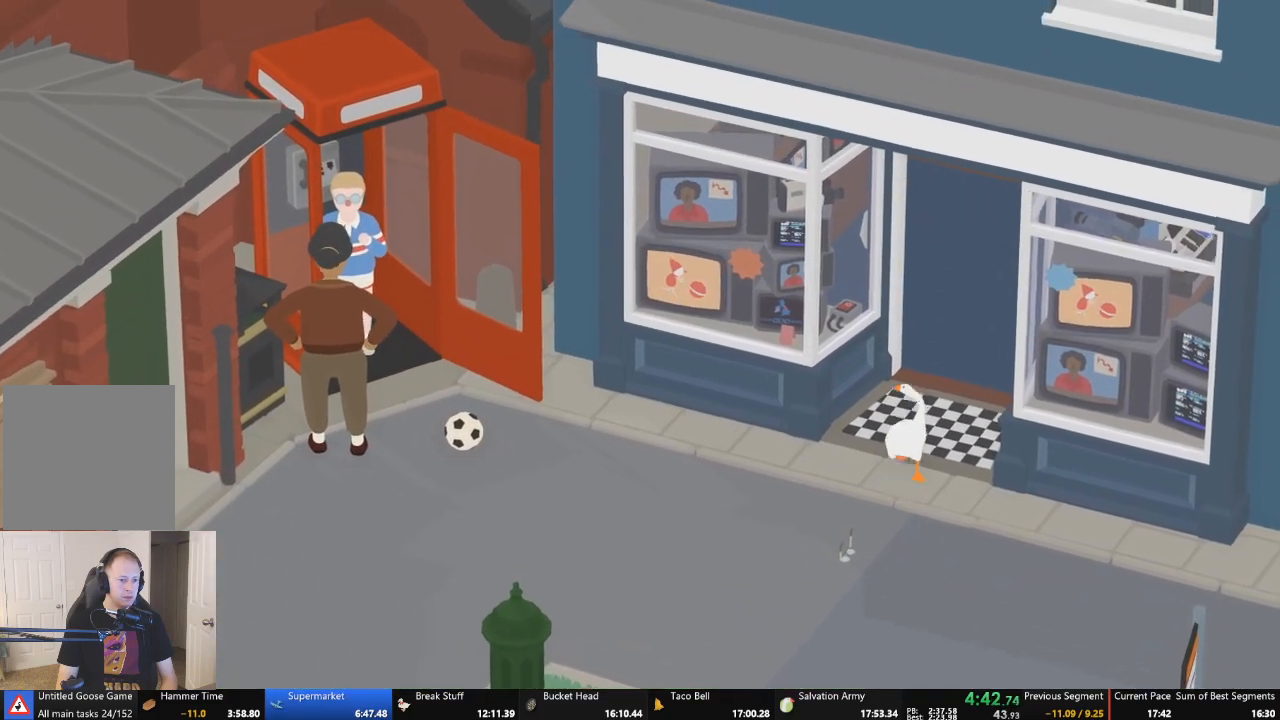
{"buttons": ["A"], "left_stick": "up-left", "events": [[267, "left_stick", "up"], [400, "left_stick", "up-left"]]}
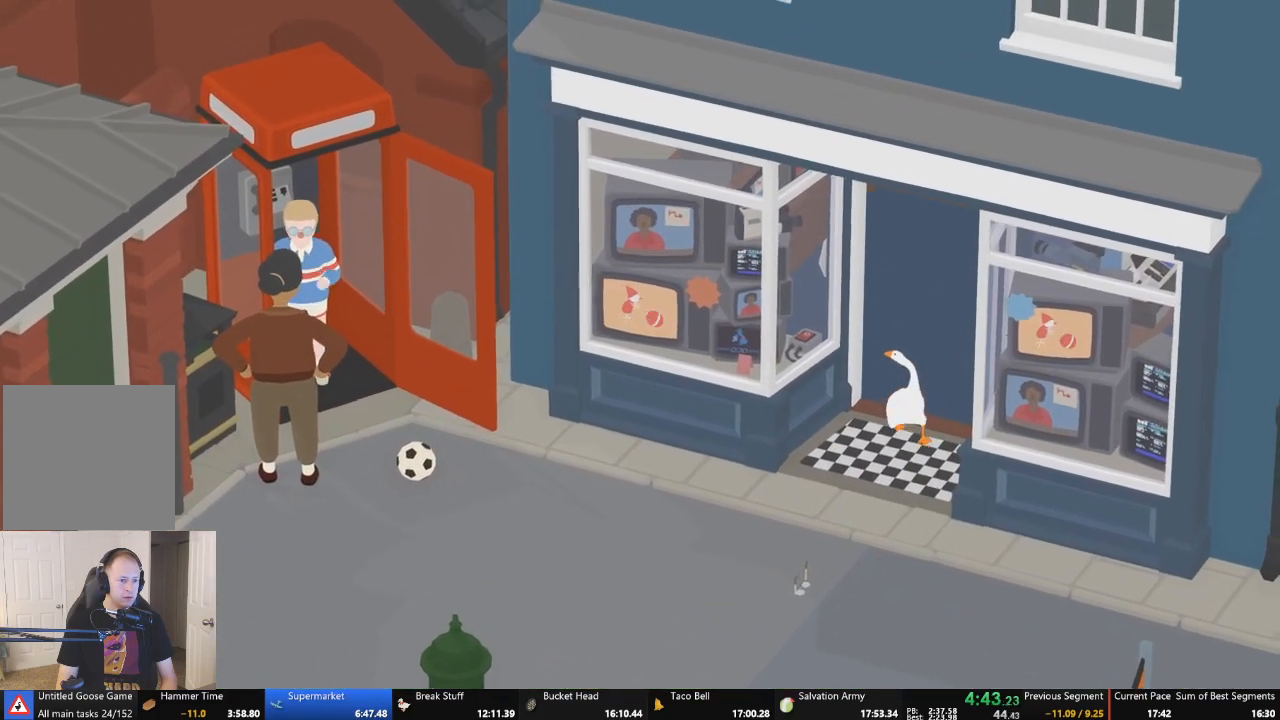
{"buttons": [], "left_stick": "down-left", "events": [[267, "left_stick", "left"], [333, "A", "up"], [467, "left_stick", "down-left"]]}
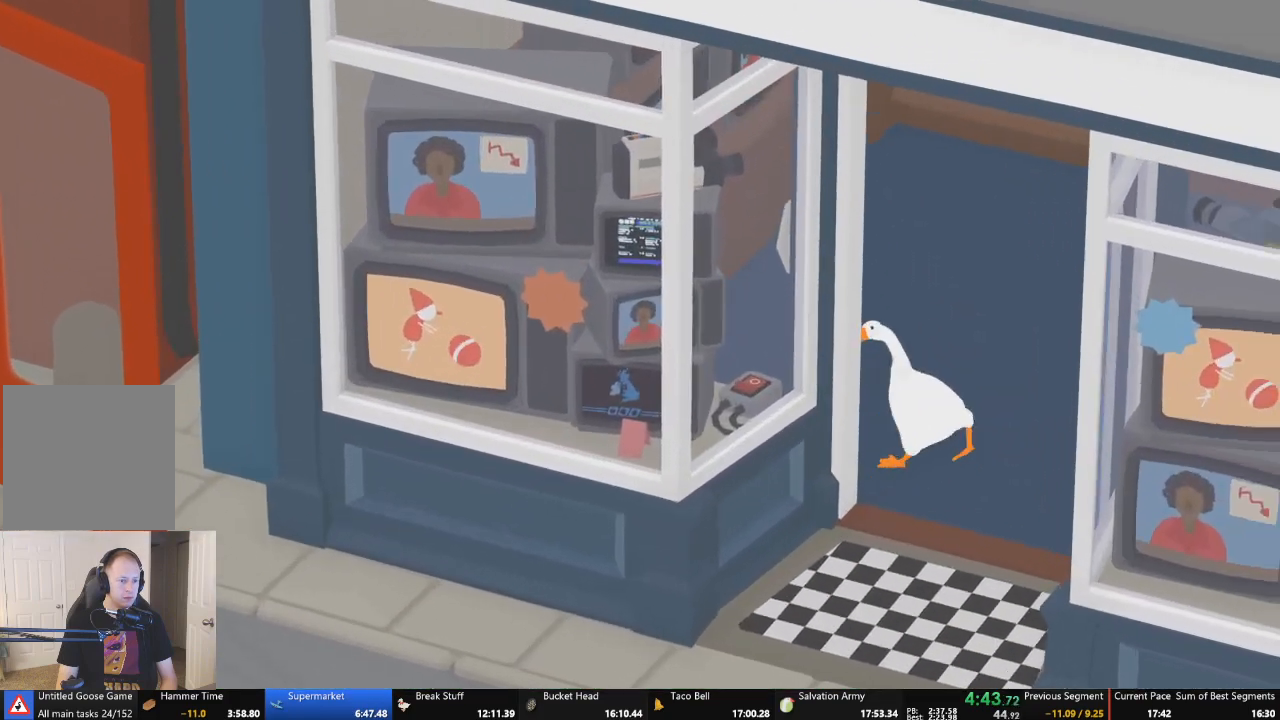
{"buttons": [], "left_stick": "down-right", "events": [[200, "B", "down"], [333, "B", "up"], [500, "left_stick", "down-right"]]}
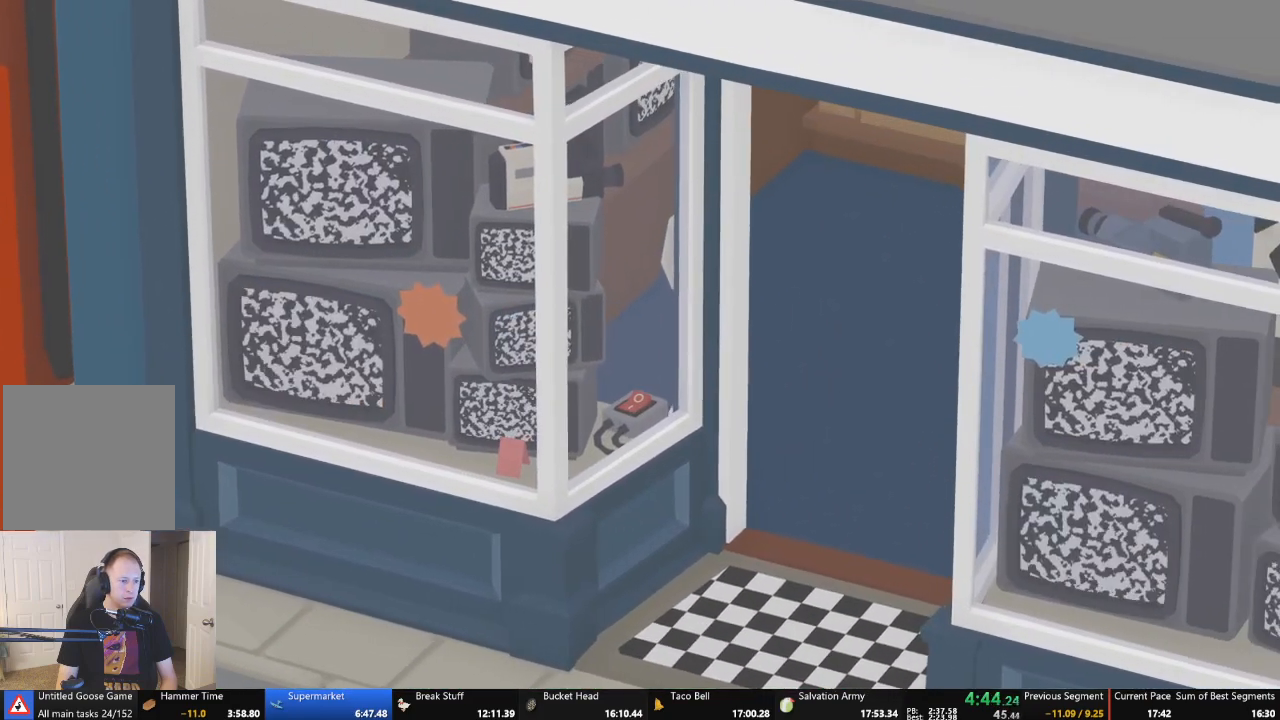
{"buttons": ["A"], "left_stick": "down", "events": [[33, "left_stick", "right"], [200, "A", "down"], [367, "left_stick", "down-right"], [500, "left_stick", "down"]]}
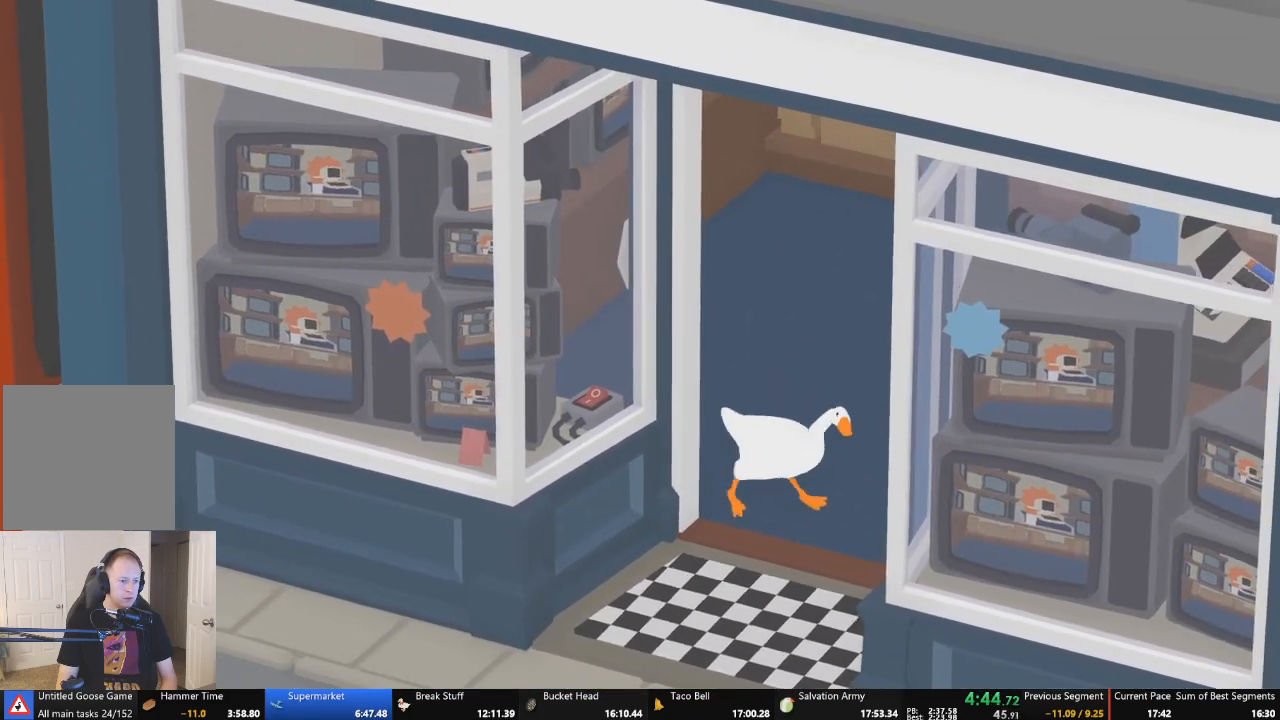
{"buttons": ["A"], "left_stick": "down-left", "events": [[100, "A", "up"], [100, "left_stick", "down-left"], [333, "A", "down"]]}
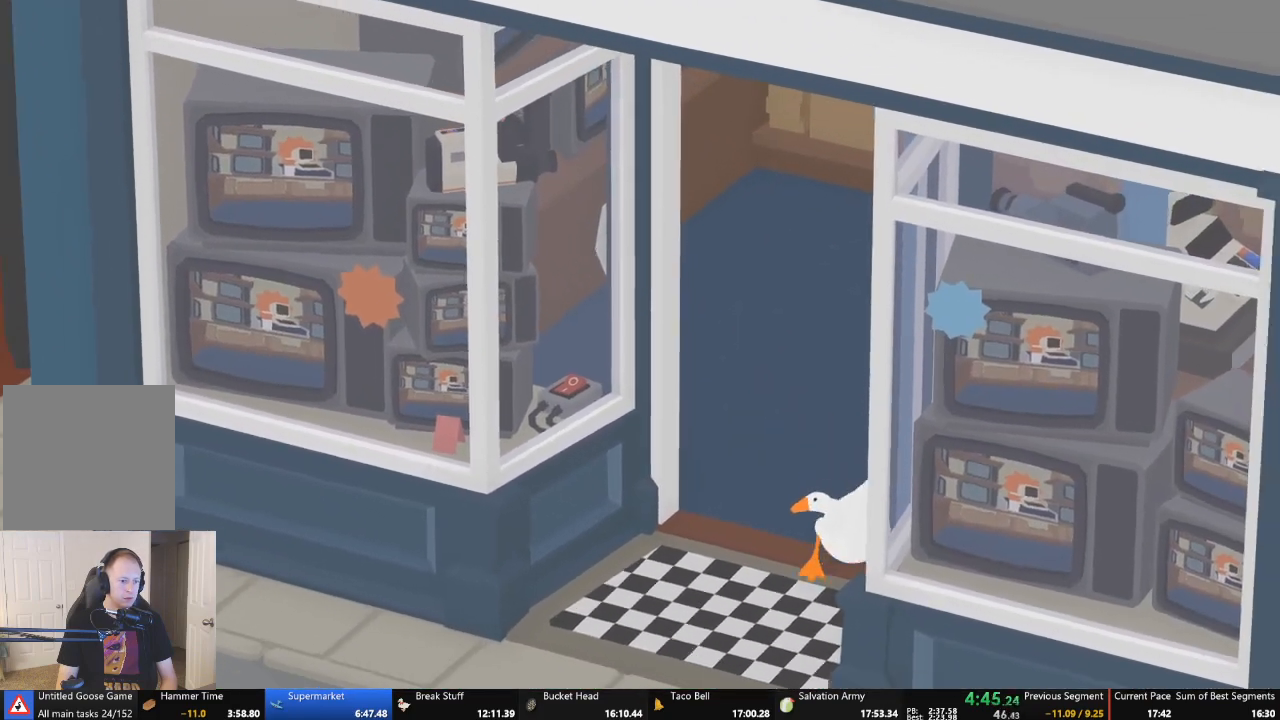
{"buttons": ["A"], "left_stick": "down-left", "events": []}
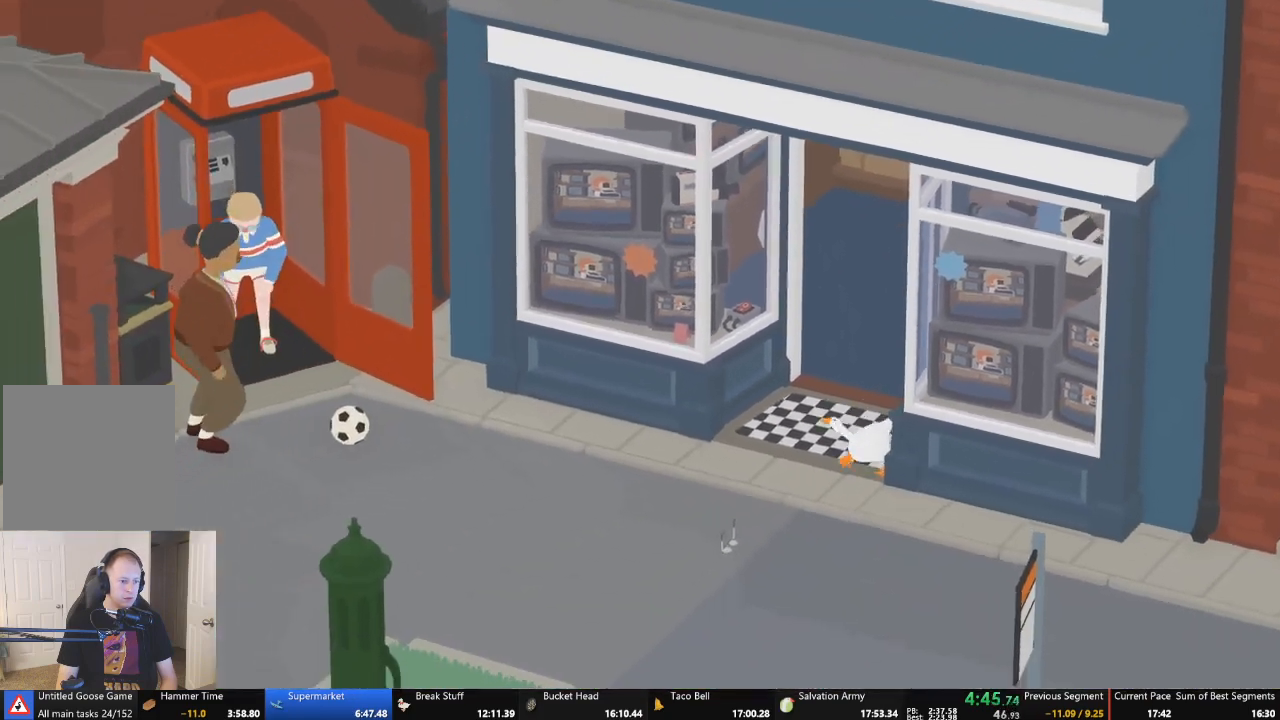
{"buttons": ["B", "L2"], "left_stick": "down-left", "events": [[33, "L2", "down"], [400, "A", "up"], [400, "B", "down"]]}
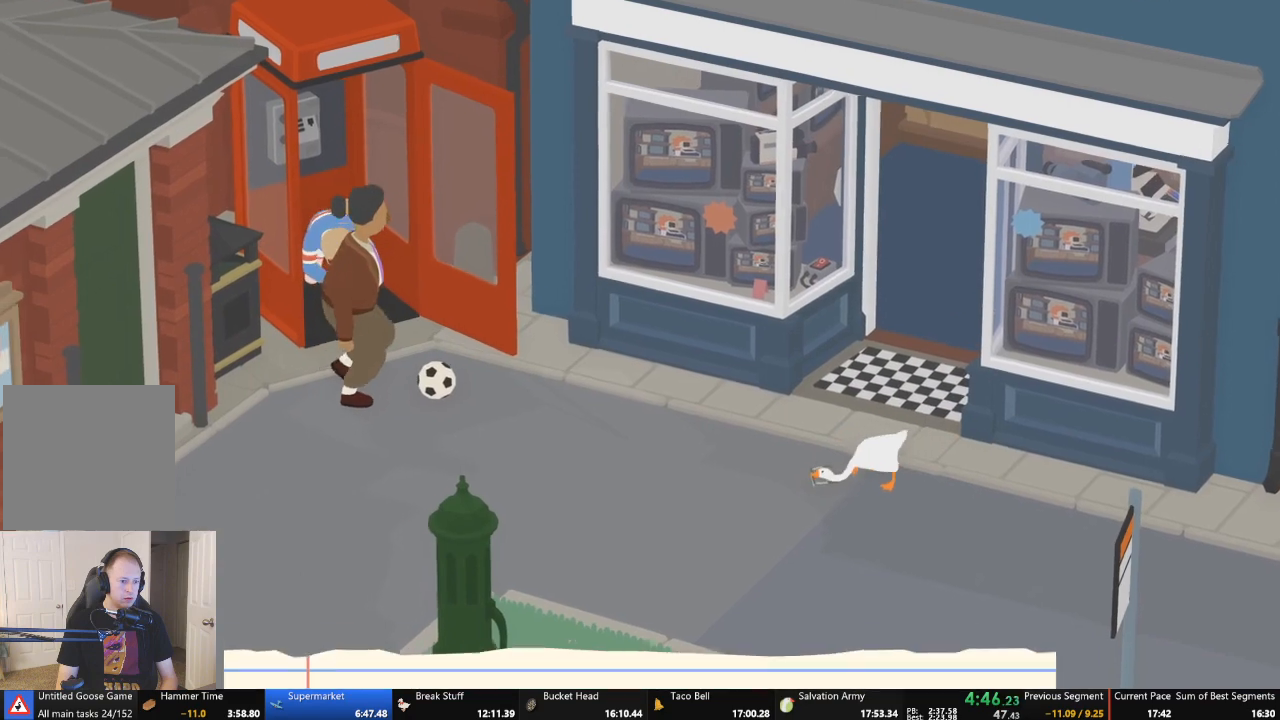
{"buttons": ["A"], "left_stick": "down-left", "events": [[33, "B", "up"], [167, "A", "down"], [200, "L2", "up"]]}
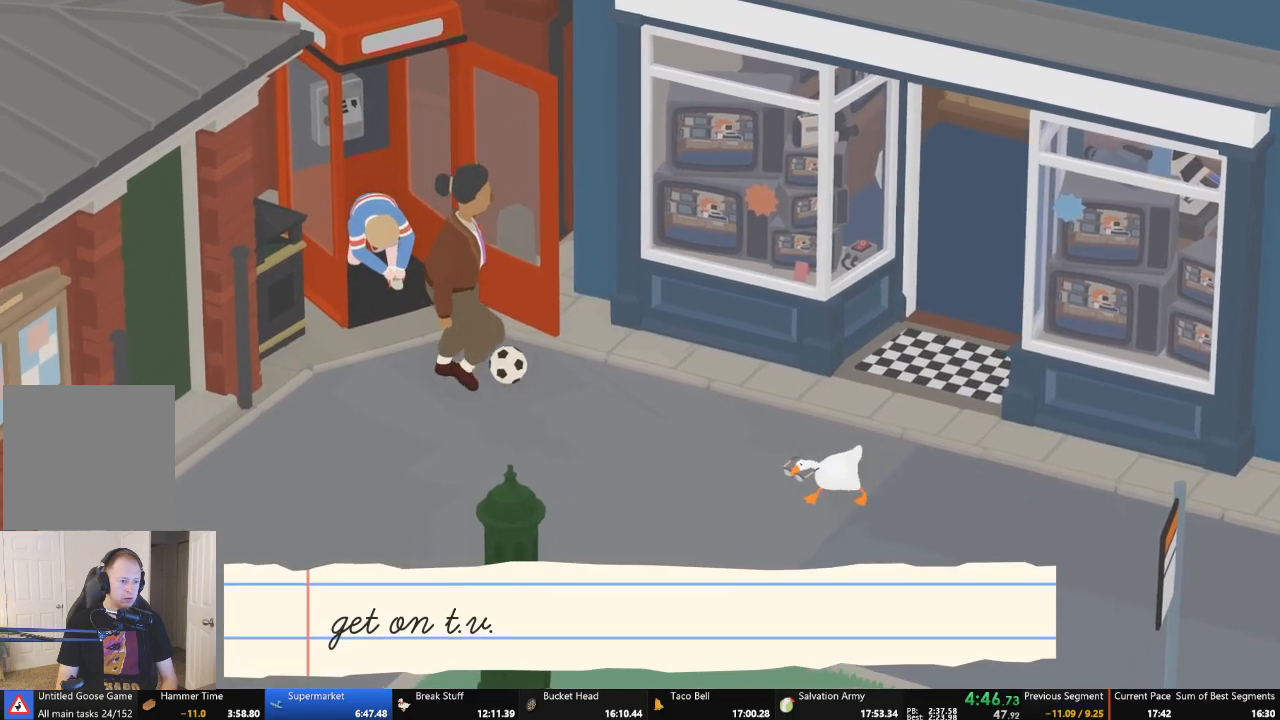
{"buttons": ["A"], "left_stick": "left", "events": [[433, "left_stick", "left"]]}
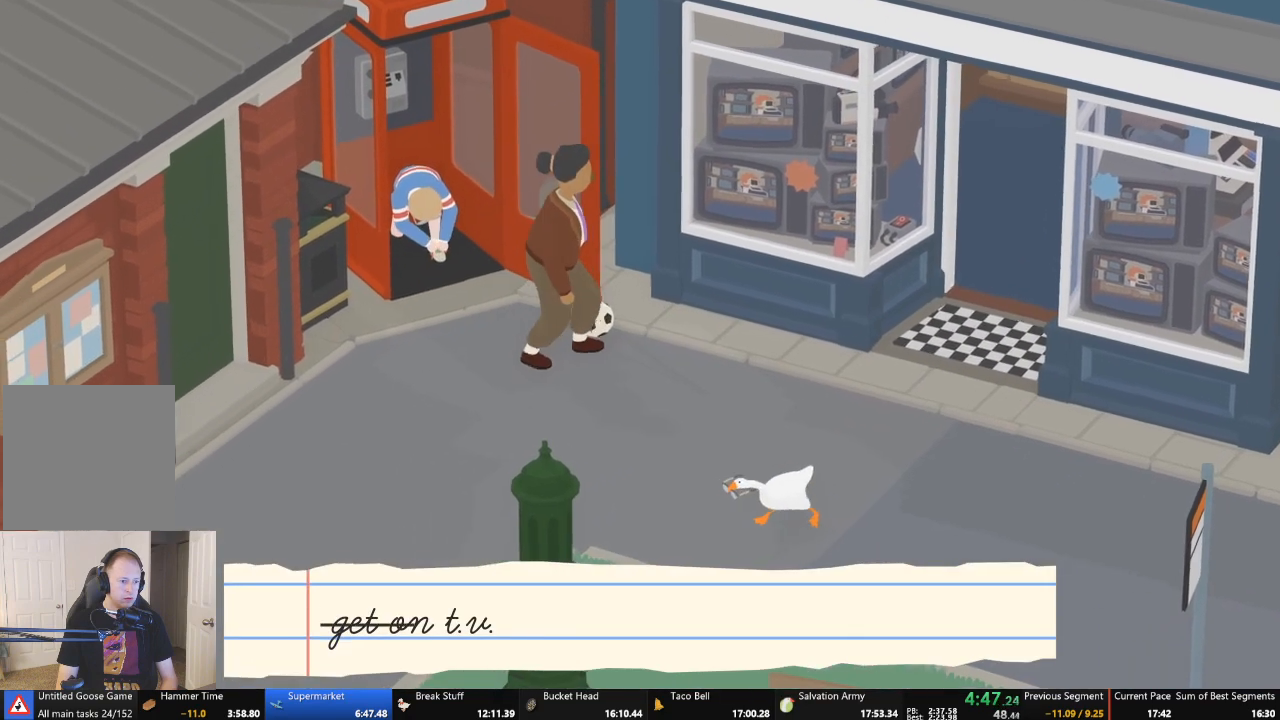
{"buttons": ["A"], "left_stick": "up", "events": [[100, "left_stick", "up-left"], [167, "A", "up"], [333, "left_stick", "up"], [467, "A", "down"]]}
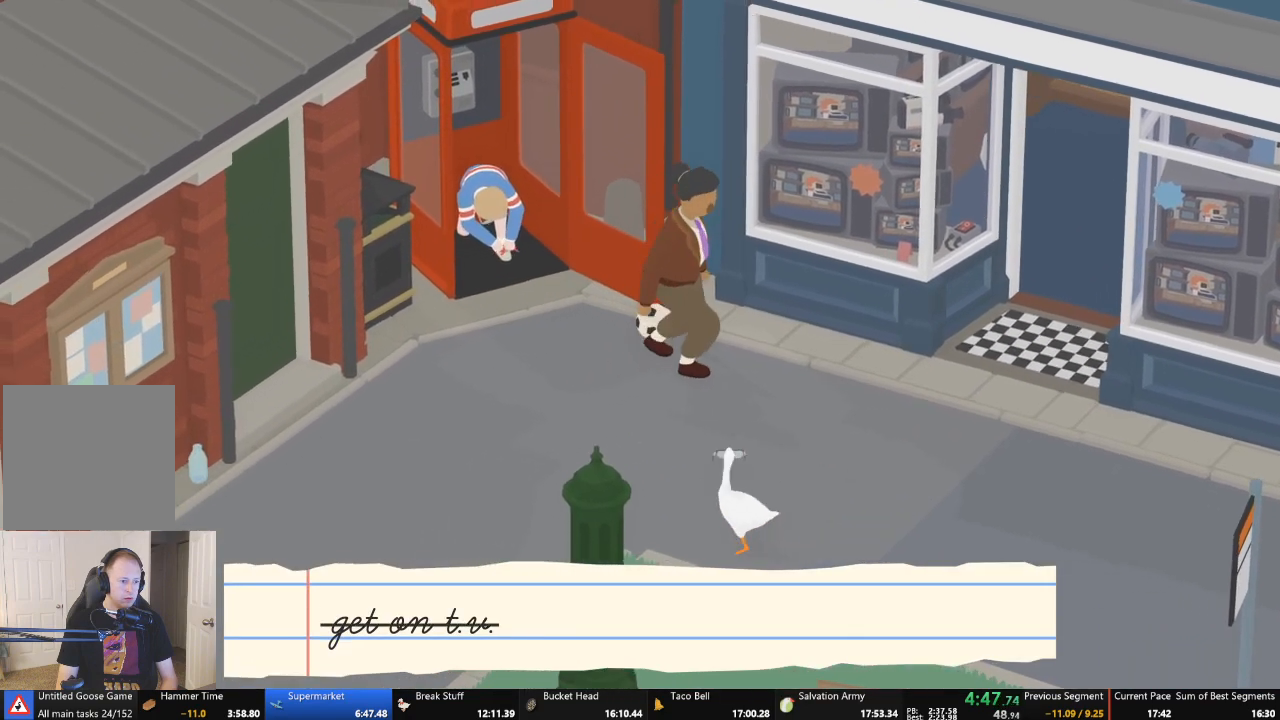
{"buttons": ["A"], "left_stick": "up", "events": []}
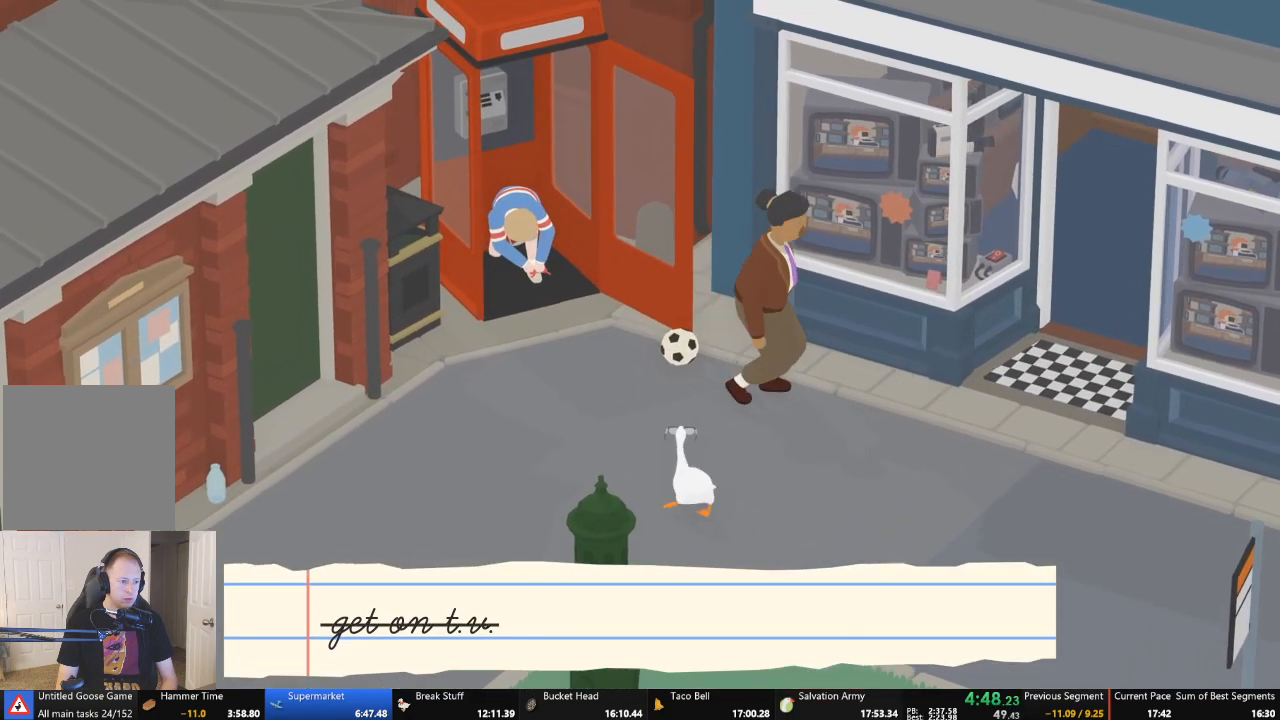
{"buttons": ["A"], "left_stick": "up", "events": []}
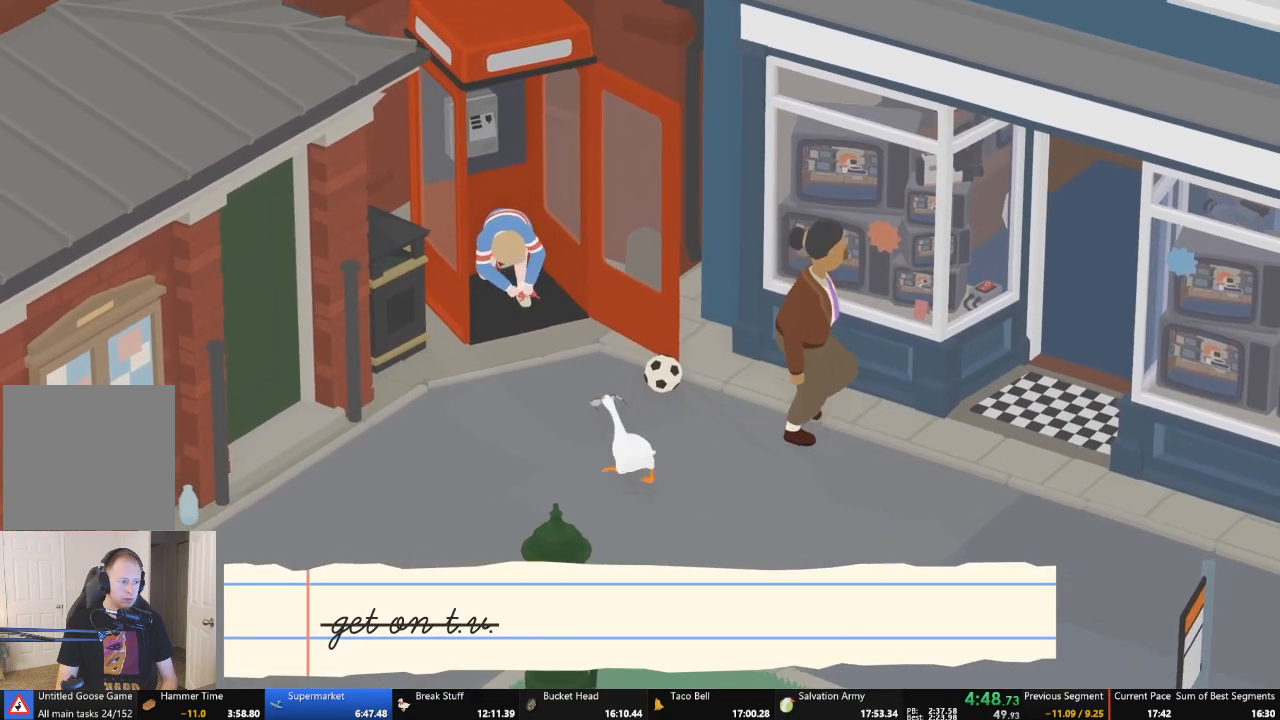
{"buttons": ["A"], "left_stick": "up", "events": []}
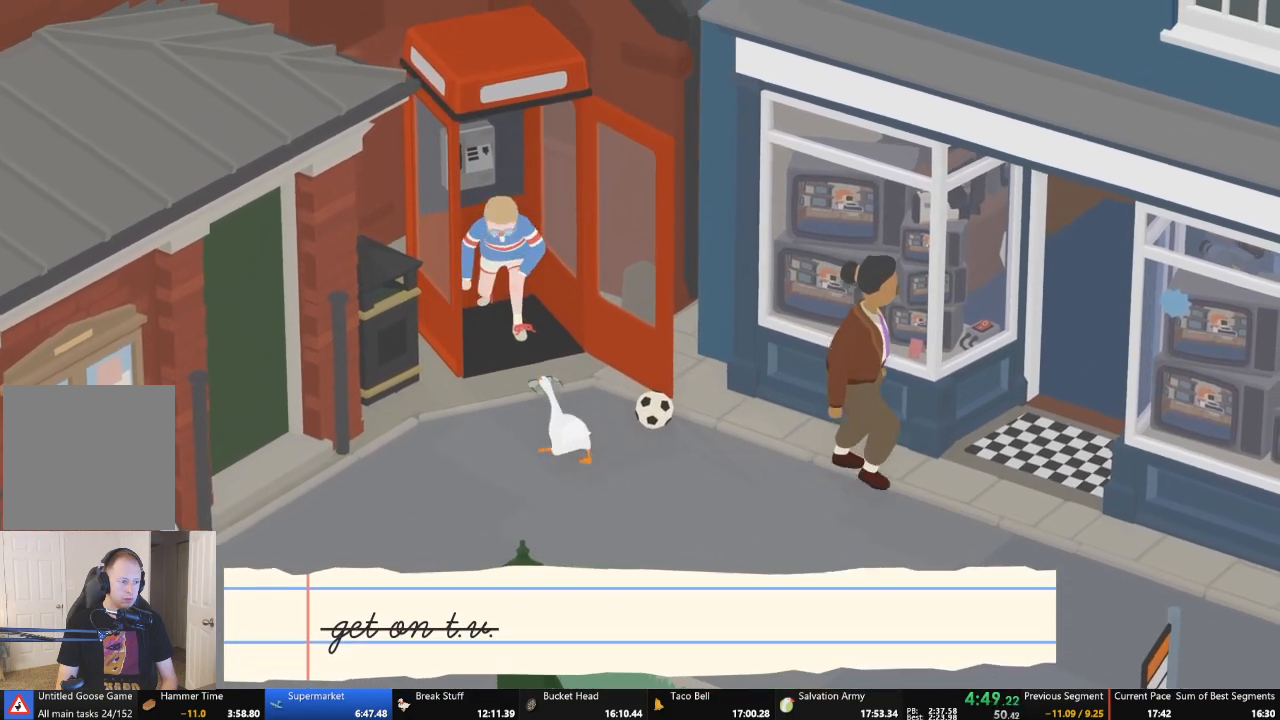
{"buttons": ["B"], "left_stick": "center", "events": [[300, "A", "up"], [300, "left_stick", "center"], [400, "B", "down"]]}
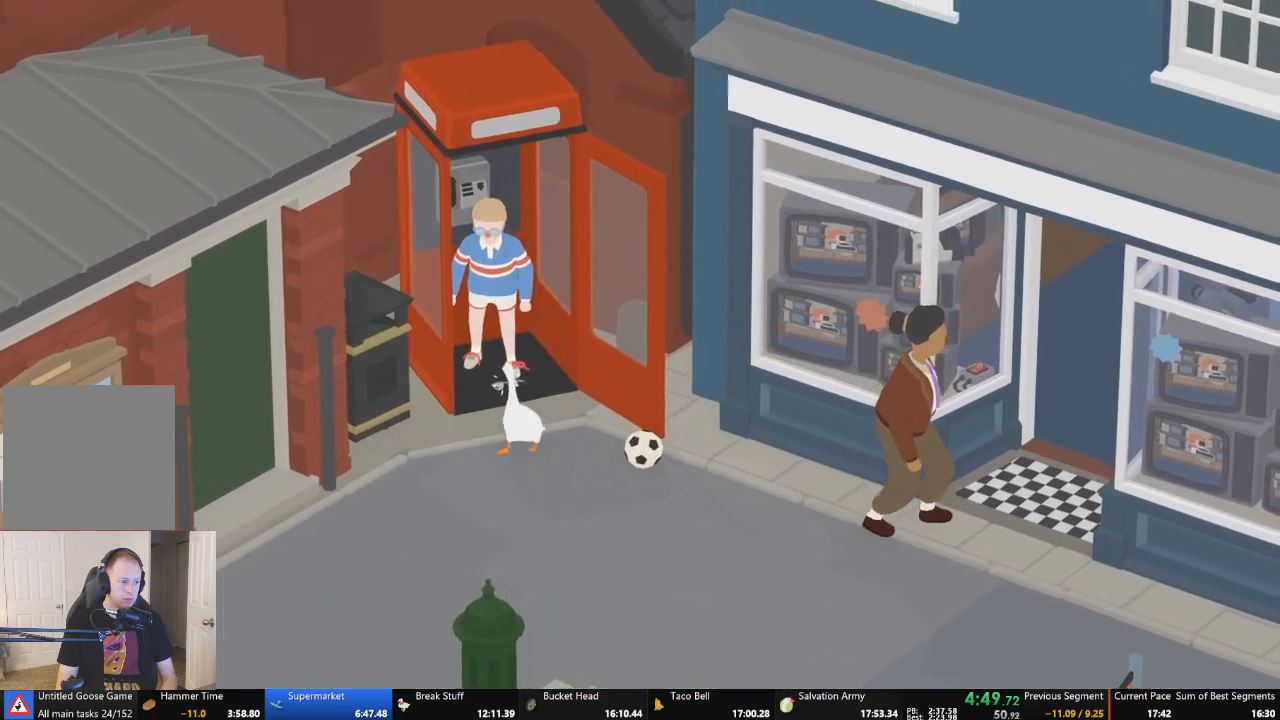
{"buttons": [], "left_stick": "down-right", "events": [[33, "B", "up"], [100, "left_stick", "down-right"]]}
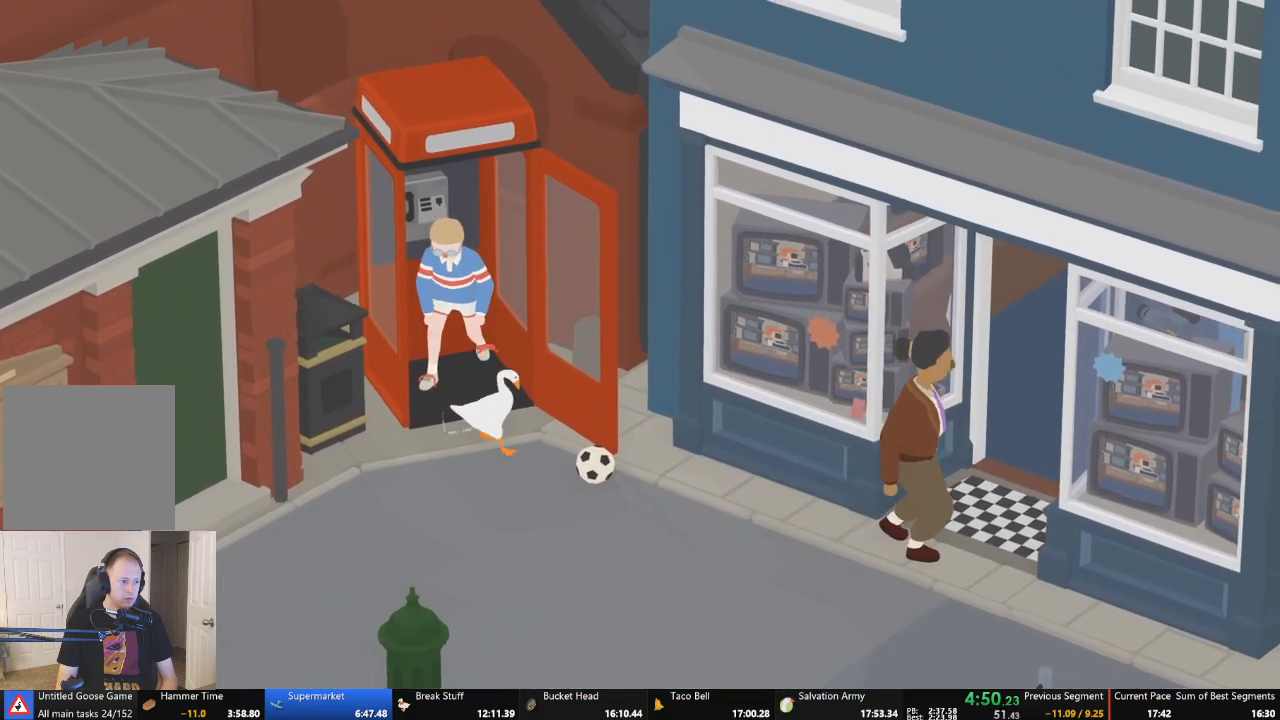
{"buttons": [], "left_stick": "up-left", "events": [[67, "left_stick", "center"], [233, "left_stick", "up-left"], [400, "left_stick", "center"], [467, "left_stick", "up-left"]]}